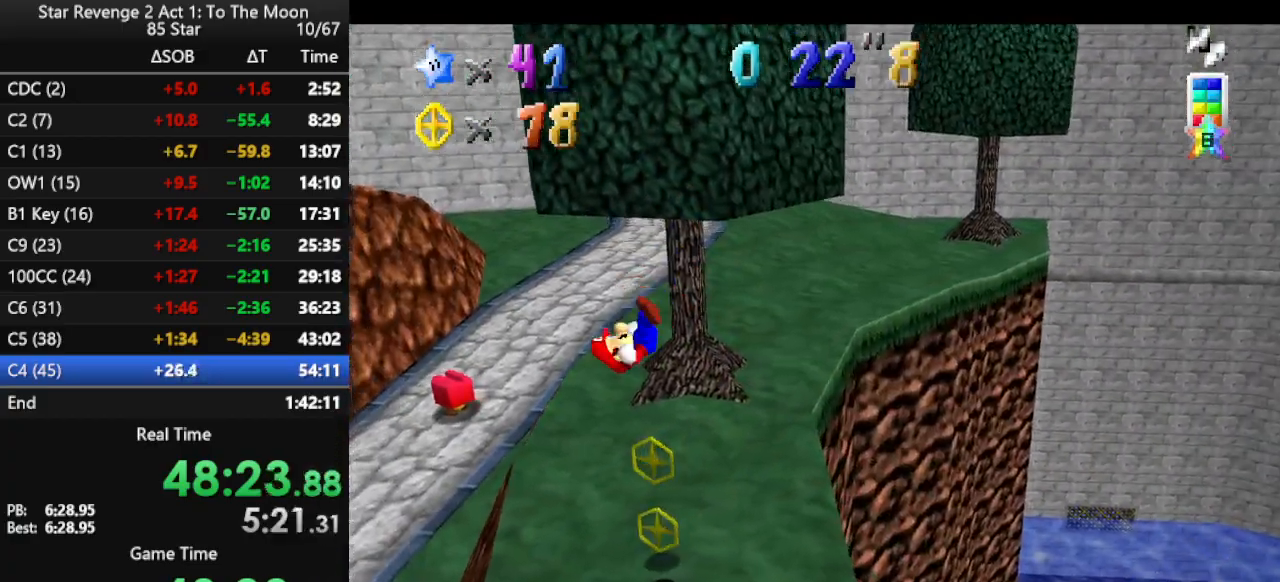
Gameplay with a controller (Nintendo layout); each line is a JSON object with the inputs held at the frame after it. "events" lists button and stick changes between this image and that frame as [ms after this image, input, new state], when the widget could be followed in between. Not read: L3 R3.
{"buttons": [], "left_stick": "center", "events": []}
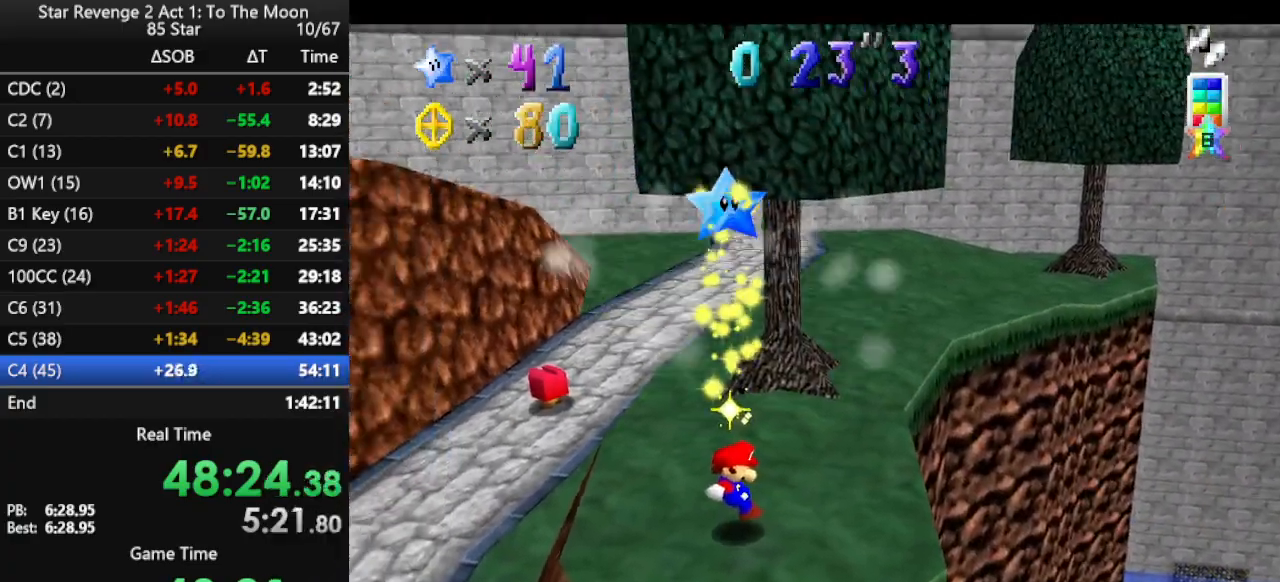
{"buttons": [], "left_stick": "center", "events": []}
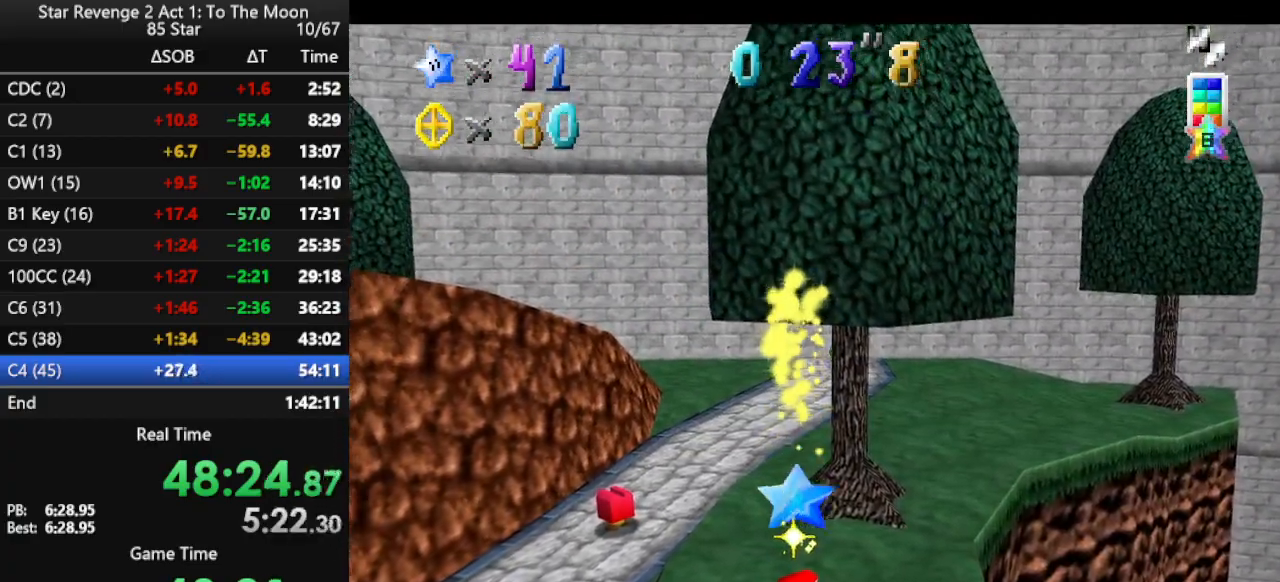
{"buttons": [], "left_stick": "center", "events": []}
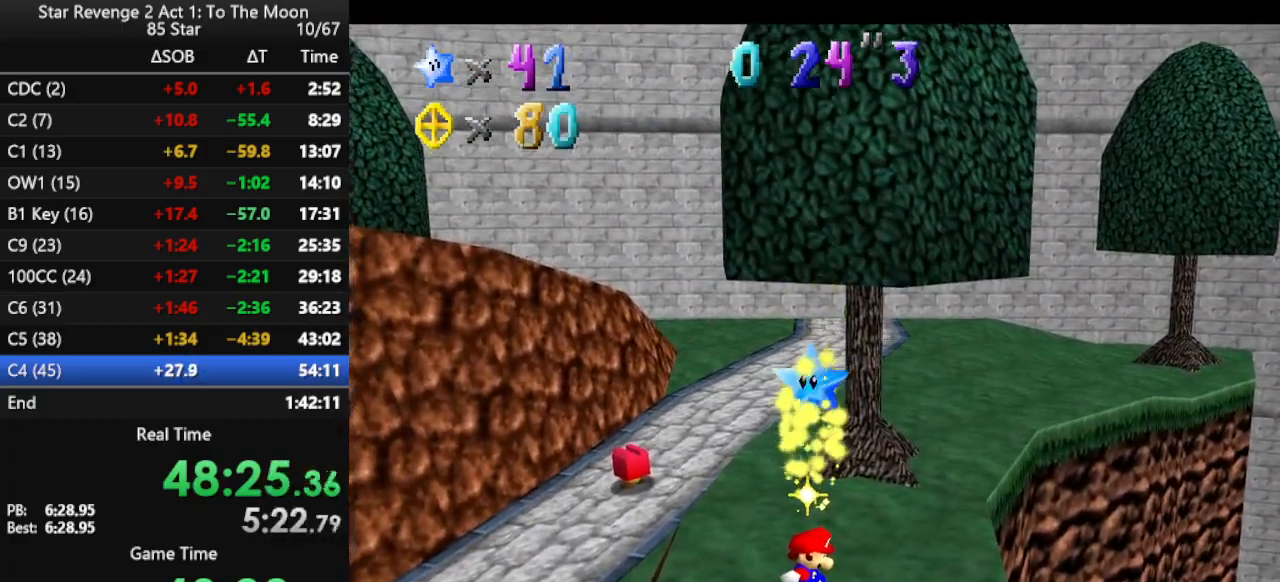
{"buttons": [], "left_stick": "center", "events": []}
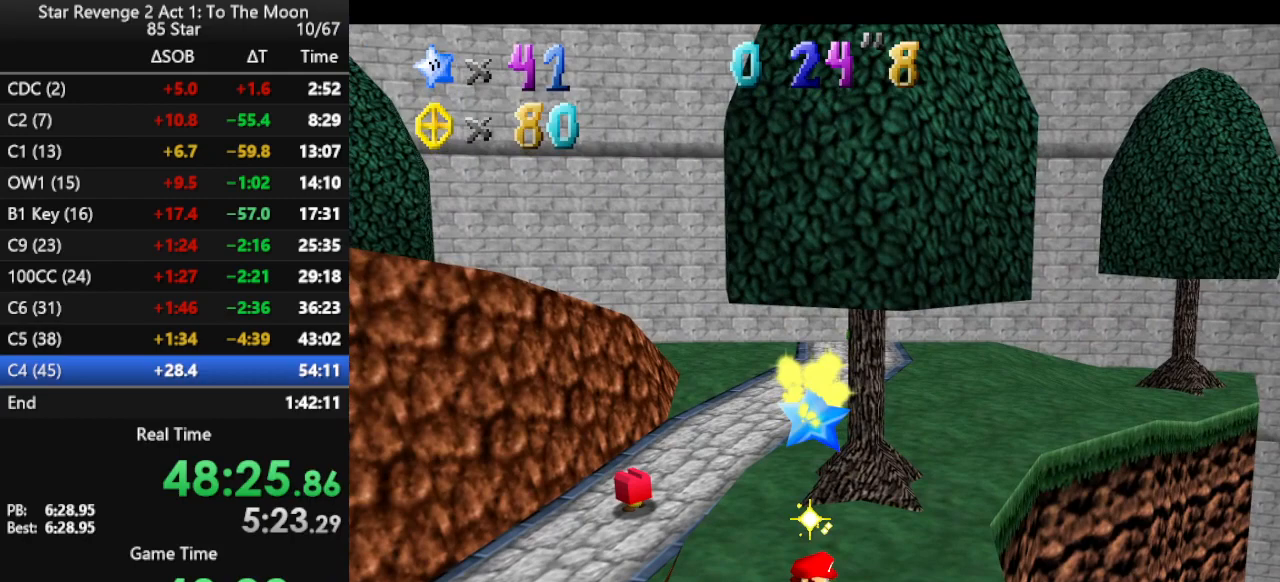
{"buttons": [], "left_stick": "center", "events": []}
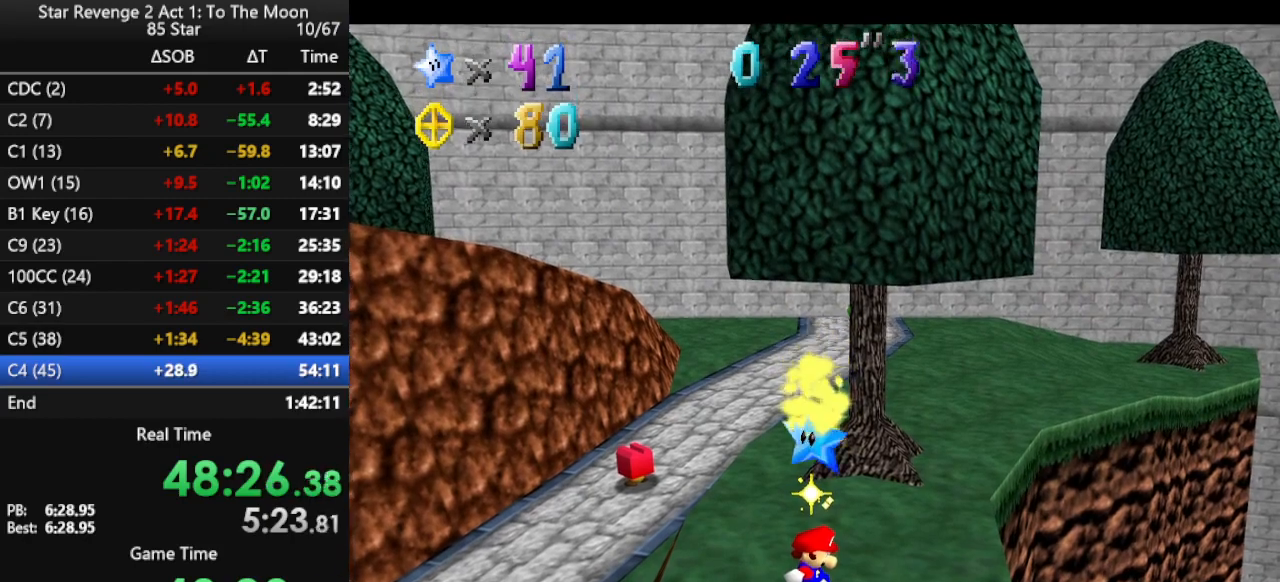
{"buttons": [], "left_stick": "center", "events": []}
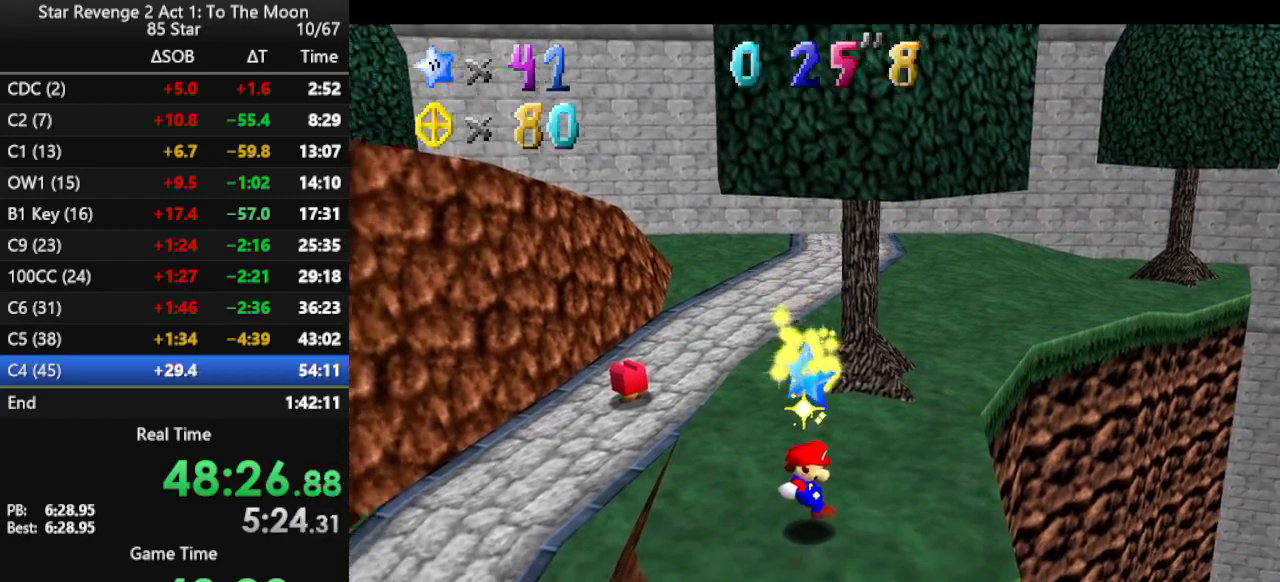
{"buttons": [], "left_stick": "center", "events": []}
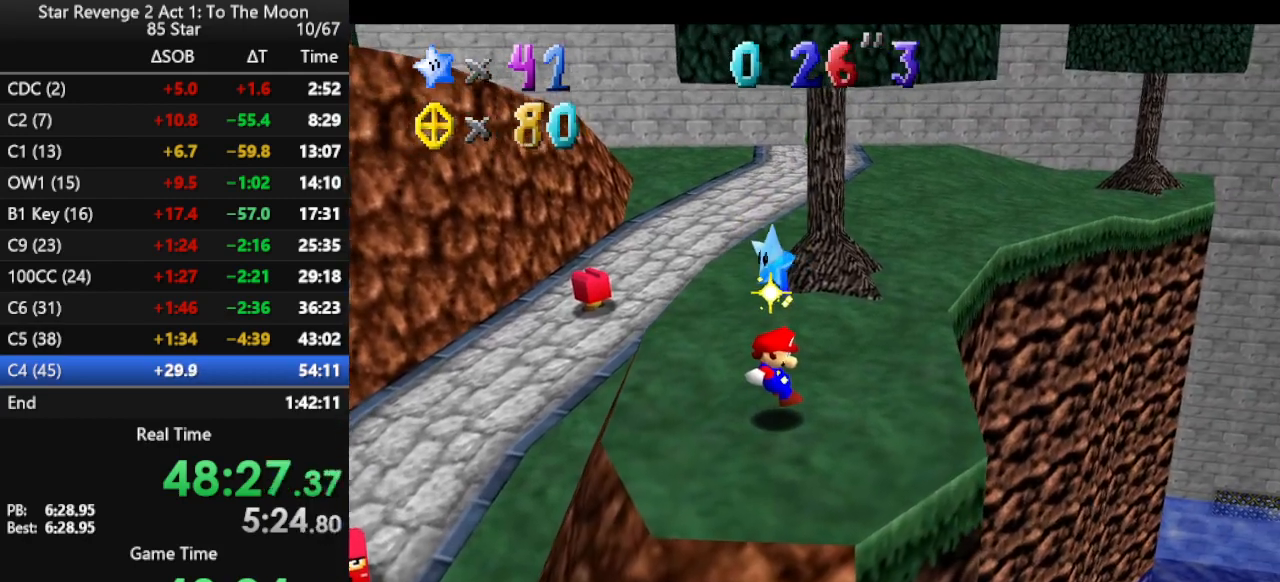
{"buttons": ["A", "Z"], "left_stick": "center", "events": [[167, "A", "down"], [200, "Z", "down"], [233, "A", "up"], [300, "A", "down"], [300, "Z", "up"], [333, "Z", "down"], [400, "A", "up"], [433, "A", "down"]]}
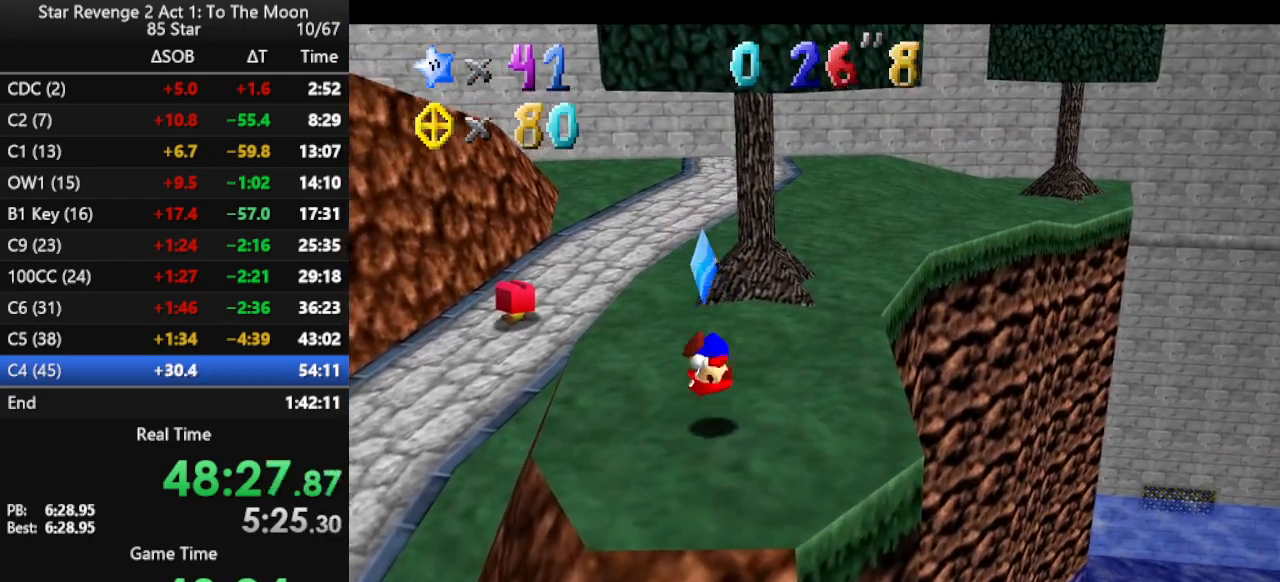
{"buttons": [], "left_stick": "center", "events": [[33, "A", "up"], [33, "Z", "up"]]}
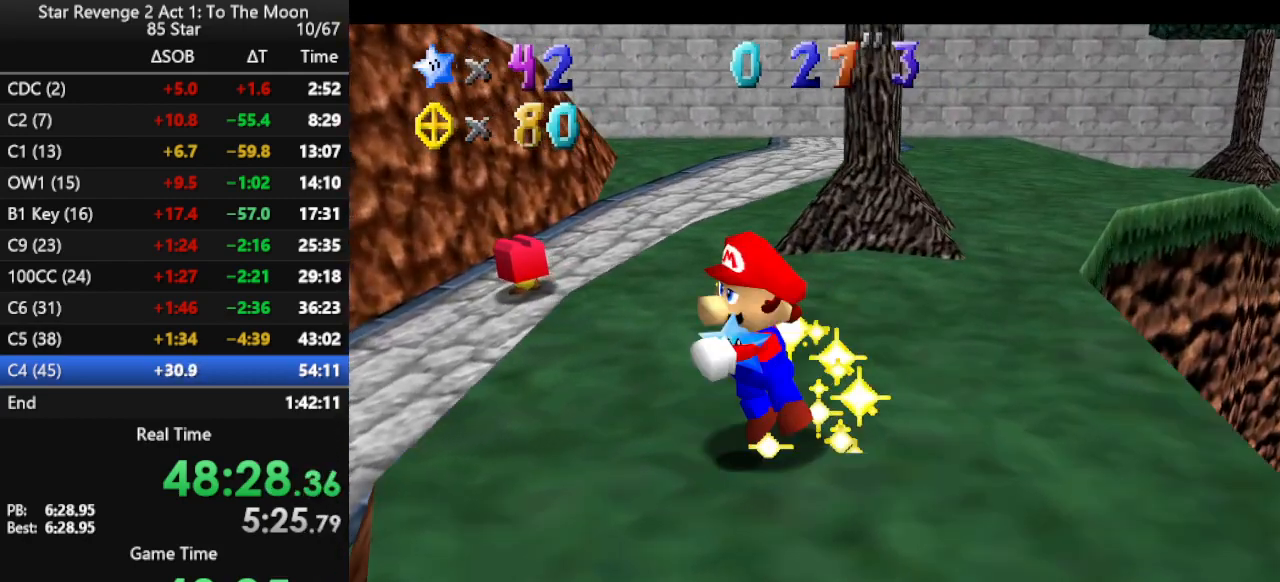
{"buttons": [], "left_stick": "center", "events": []}
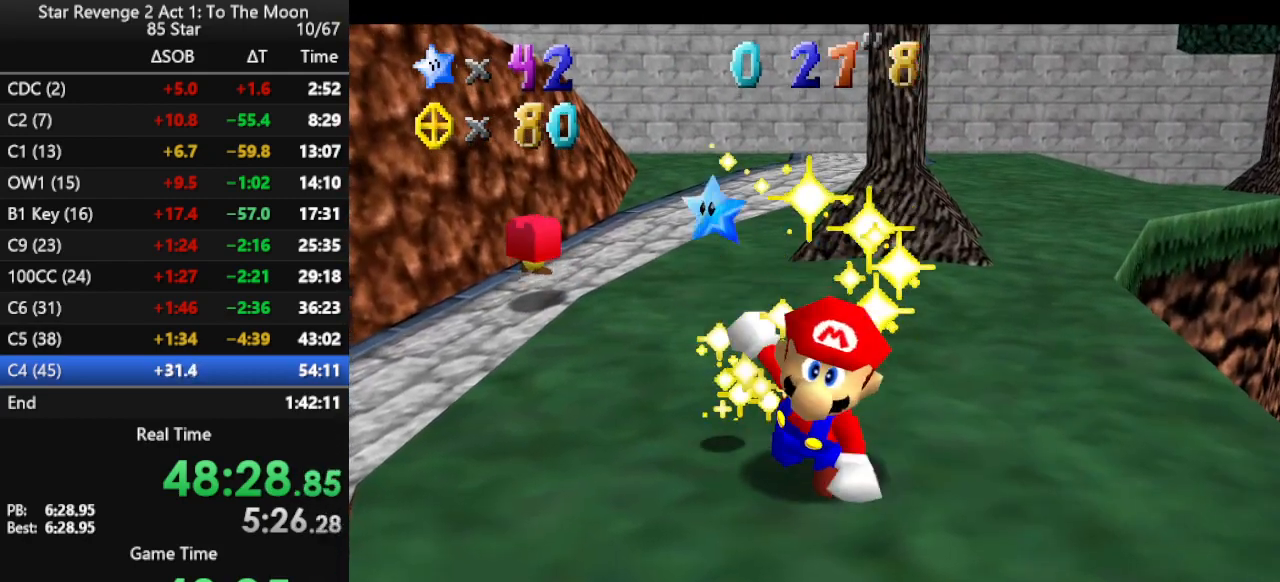
{"buttons": ["C_UP"], "left_stick": "center", "events": [[167, "C_RIGHT", "down"], [233, "C_UP", "down"], [267, "C_RIGHT", "up"], [300, "C_LEFT", "down"], [333, "C_DOWN", "down"], [333, "C_UP", "up"], [400, "C_LEFT", "up"], [433, "C_DOWN", "up"], [433, "C_RIGHT", "down"], [467, "C_UP", "down"], [500, "C_RIGHT", "up"]]}
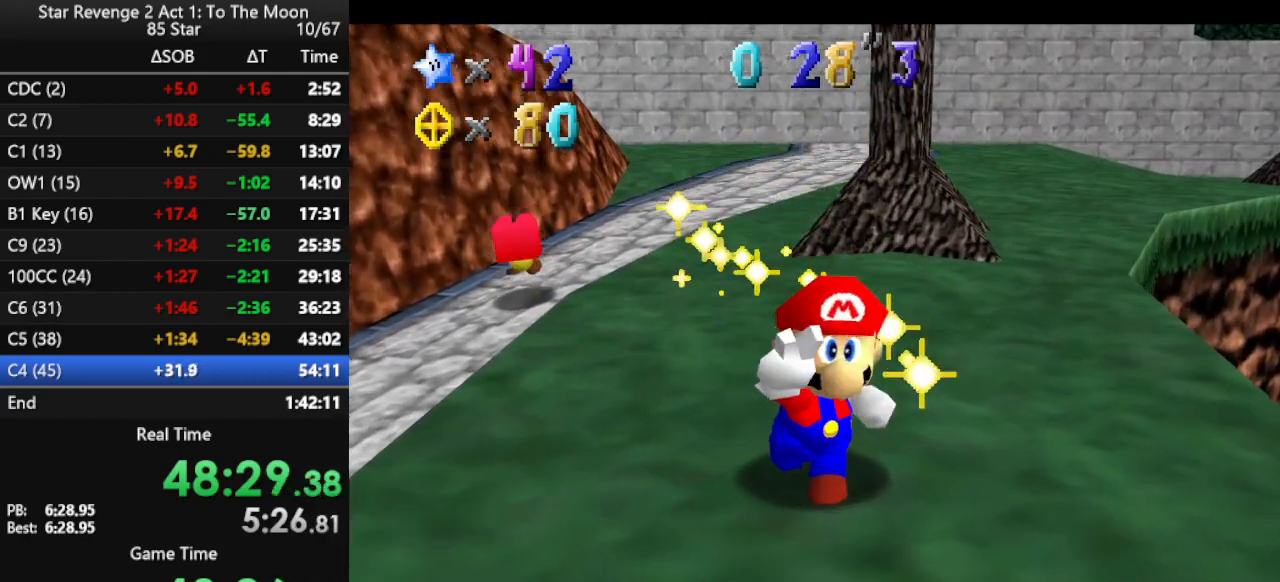
{"buttons": ["C_DOWN"], "left_stick": "center", "events": [[33, "C_LEFT", "down"], [33, "C_UP", "up"], [67, "C_DOWN", "down"], [100, "C_LEFT", "up"], [133, "C_DOWN", "up"], [133, "C_RIGHT", "down"], [167, "C_UP", "down"], [200, "C_RIGHT", "up"], [233, "C_LEFT", "down"], [267, "C_UP", "up"], [300, "C_DOWN", "down"], [300, "C_LEFT", "up"], [333, "C_DOWN", "up"], [333, "C_RIGHT", "down"], [400, "C_RIGHT", "up"], [400, "C_UP", "down"], [433, "C_LEFT", "down"], [467, "C_UP", "up"], [500, "C_DOWN", "down"], [500, "C_LEFT", "up"]]}
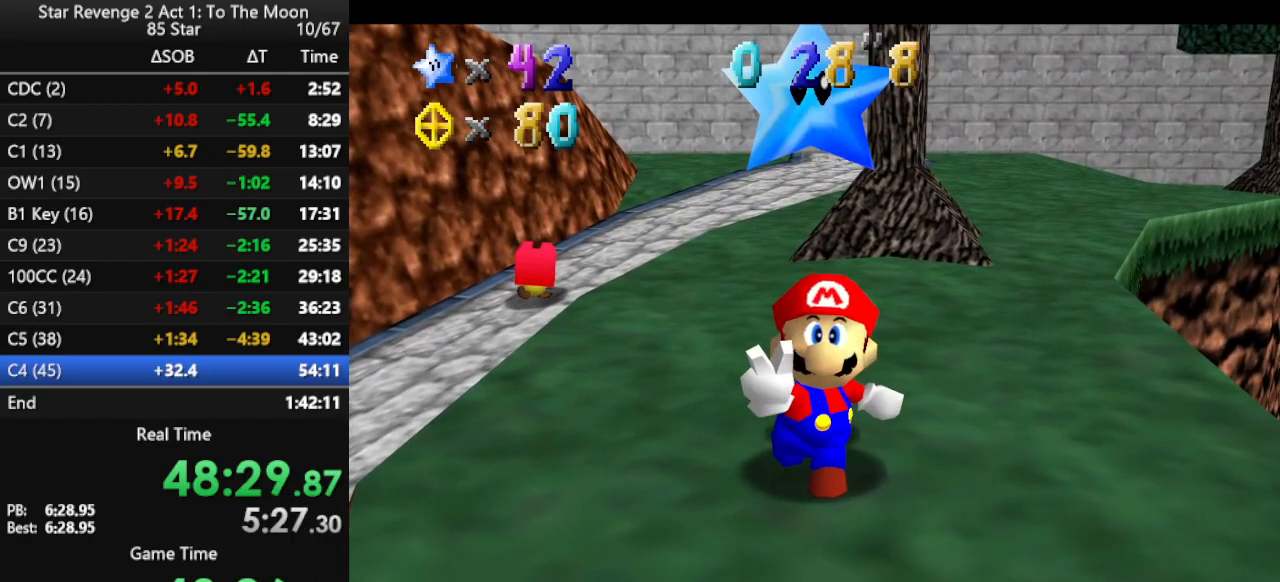
{"buttons": [], "left_stick": "center", "events": [[33, "C_RIGHT", "down"], [67, "C_DOWN", "up"], [100, "C_RIGHT", "up"], [100, "C_UP", "down"], [133, "C_LEFT", "down"], [133, "C_UP", "up"], [167, "C_DOWN", "down"], [200, "C_LEFT", "up"], [200, "C_RIGHT", "down"], [267, "C_DOWN", "up"], [300, "C_RIGHT", "up"]]}
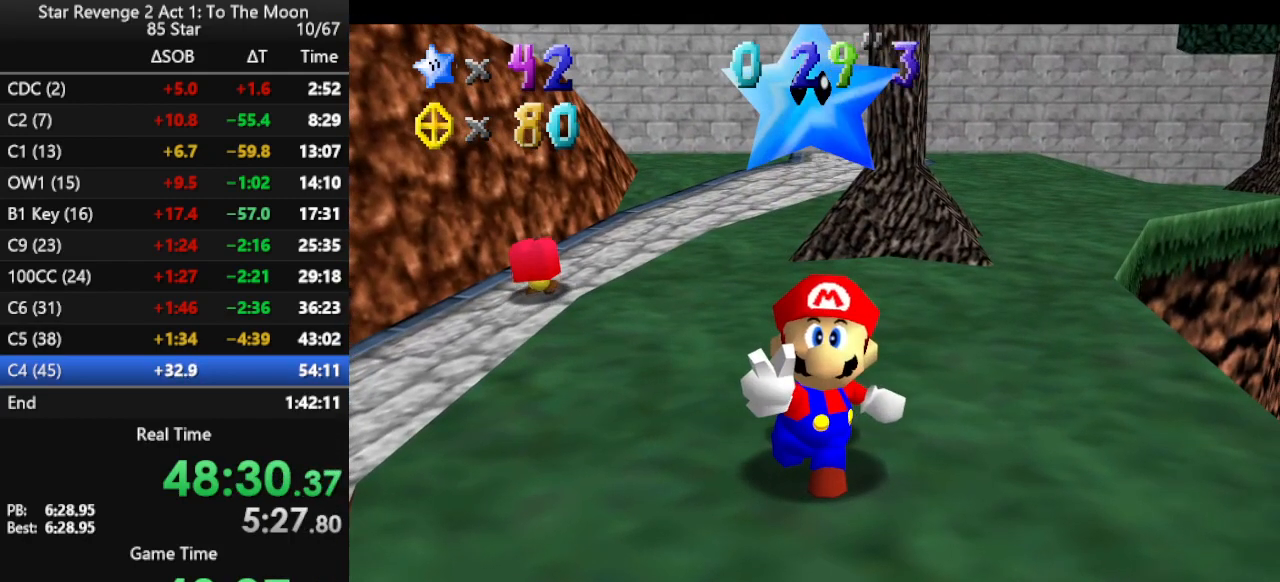
{"buttons": [], "left_stick": "up", "events": [[100, "left_stick", "up"]]}
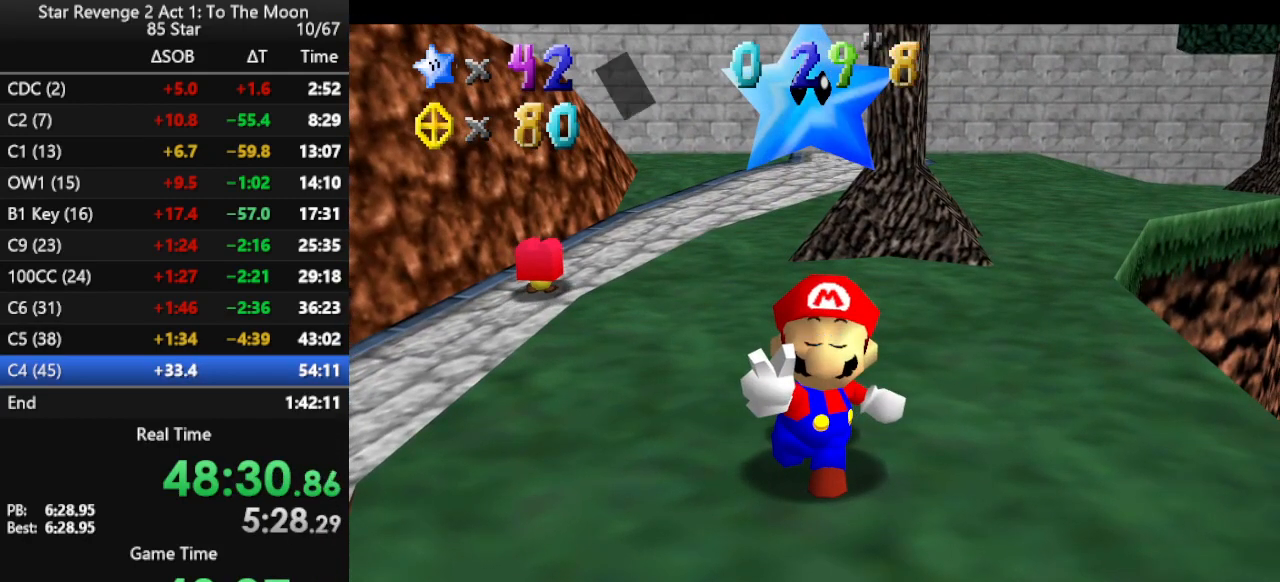
{"buttons": ["A"], "left_stick": "up", "events": [[167, "A", "down"], [300, "A", "up"], [467, "A", "down"]]}
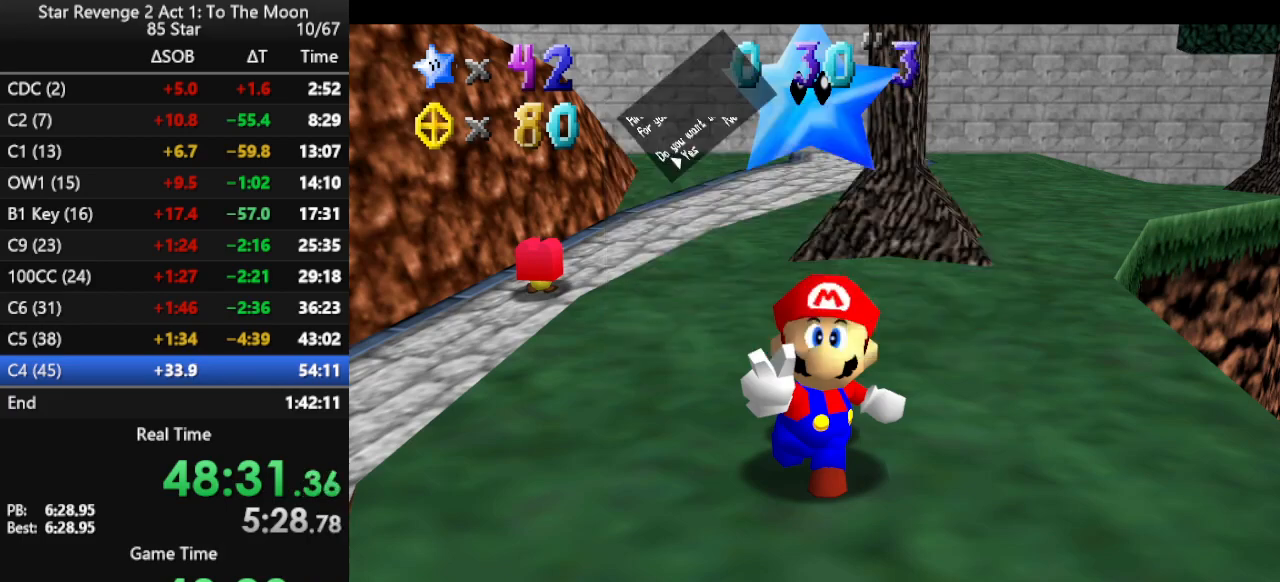
{"buttons": [], "left_stick": "up", "events": [[167, "A", "up"]]}
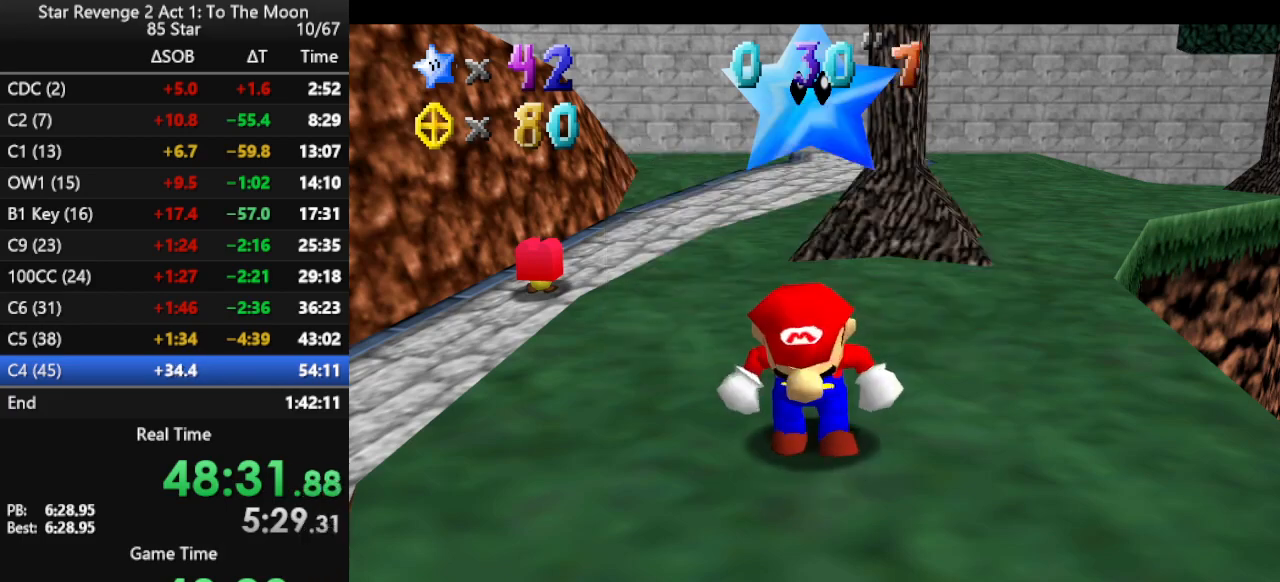
{"buttons": ["Z"], "left_stick": "up", "events": [[467, "Z", "down"]]}
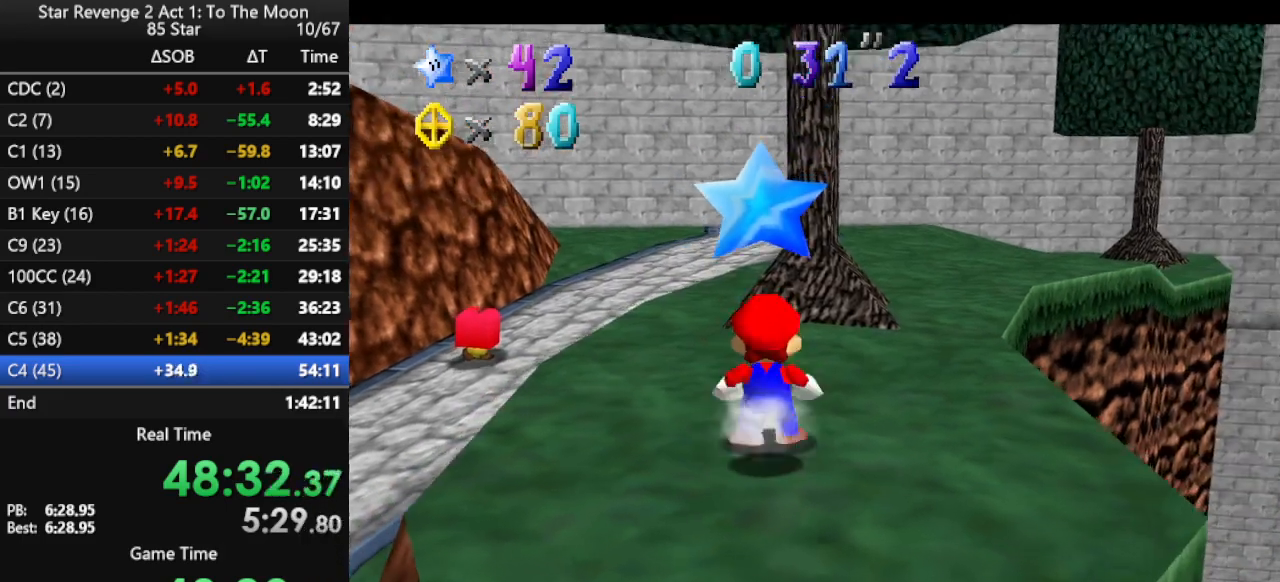
{"buttons": [], "left_stick": "up", "events": [[33, "A", "down"], [267, "Z", "up"], [300, "A", "up"]]}
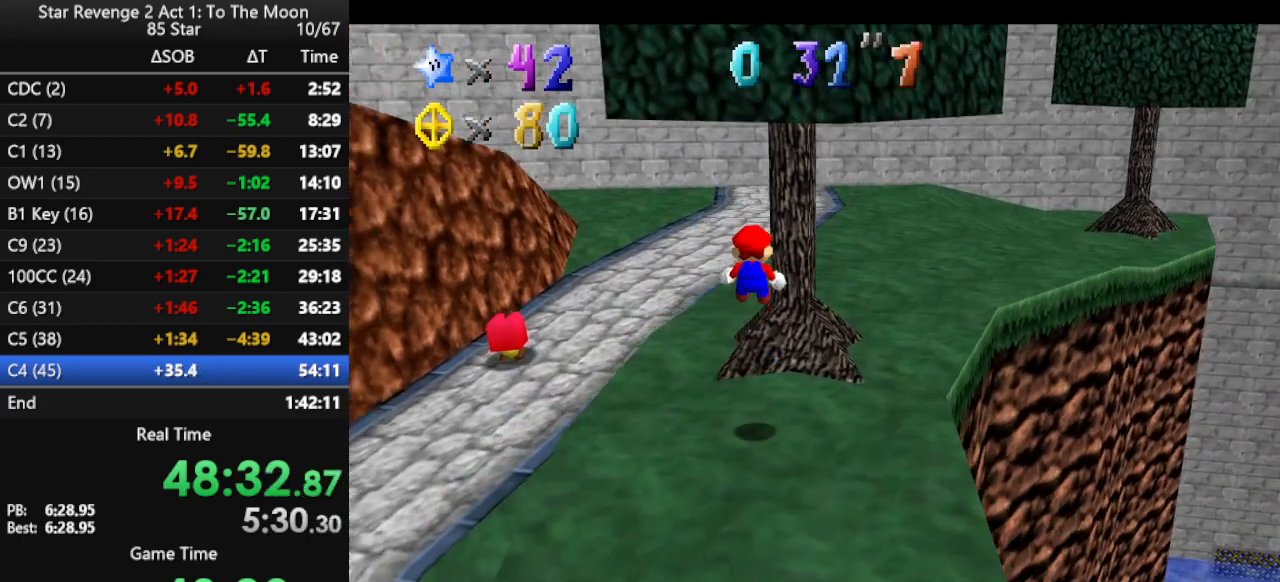
{"buttons": [], "left_stick": "up-right", "events": [[67, "C_DOWN", "down"], [67, "C_RIGHT", "down"], [233, "C_DOWN", "up"], [233, "C_RIGHT", "up"], [400, "left_stick", "up-right"]]}
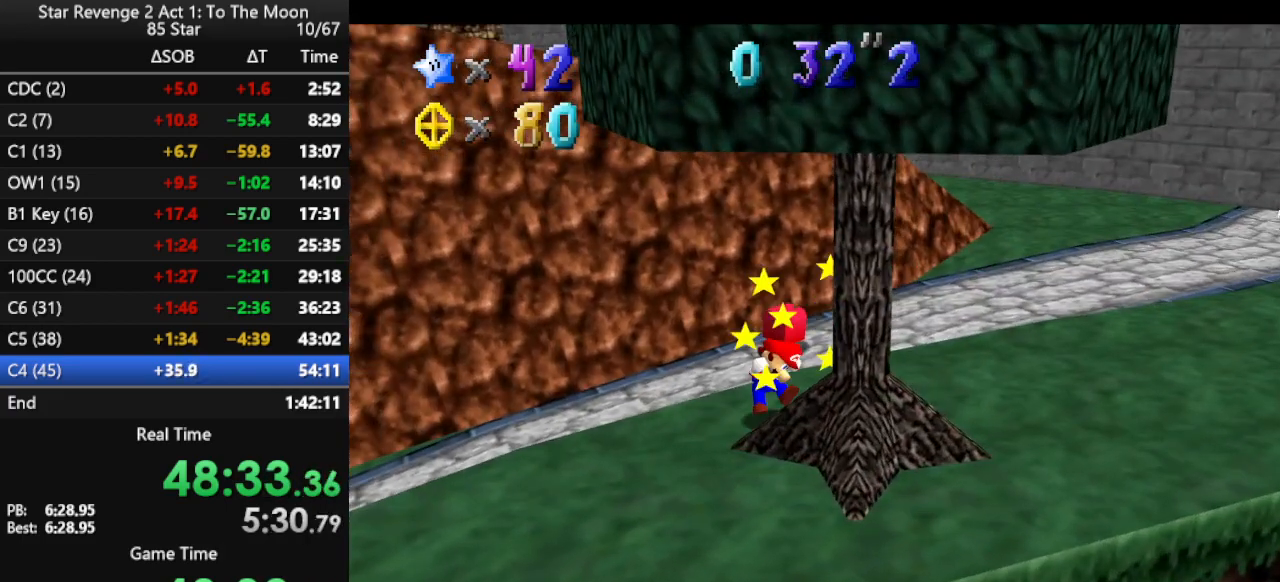
{"buttons": ["C_LEFT"], "left_stick": "up-right", "events": [[500, "C_LEFT", "down"]]}
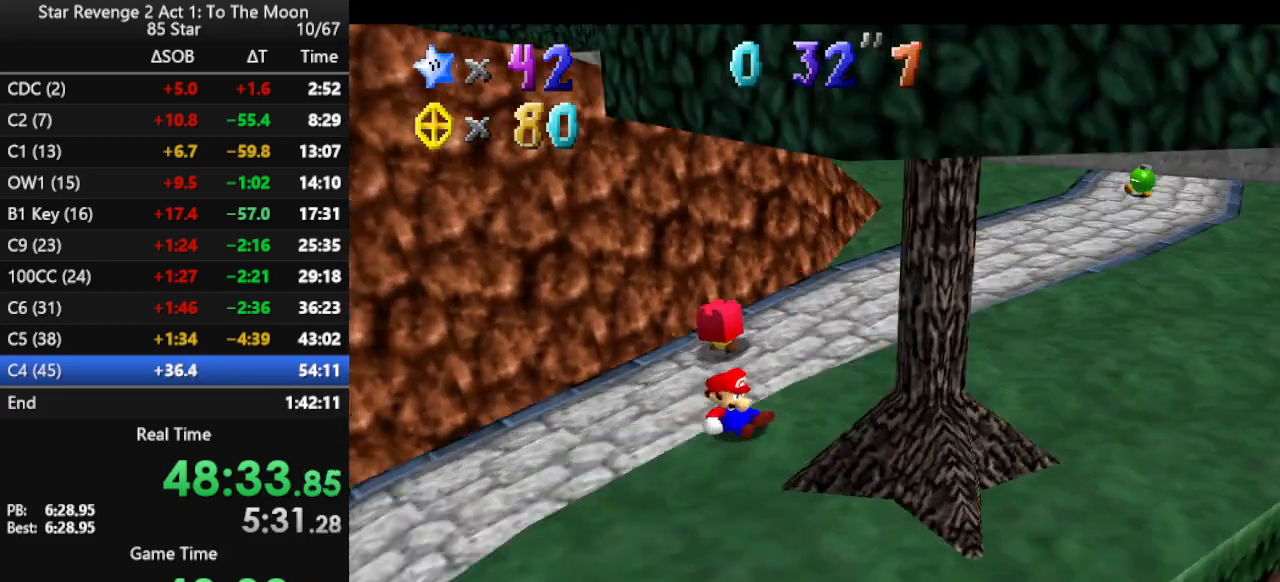
{"buttons": [], "left_stick": "up", "events": [[67, "C_LEFT", "up"], [300, "left_stick", "up"]]}
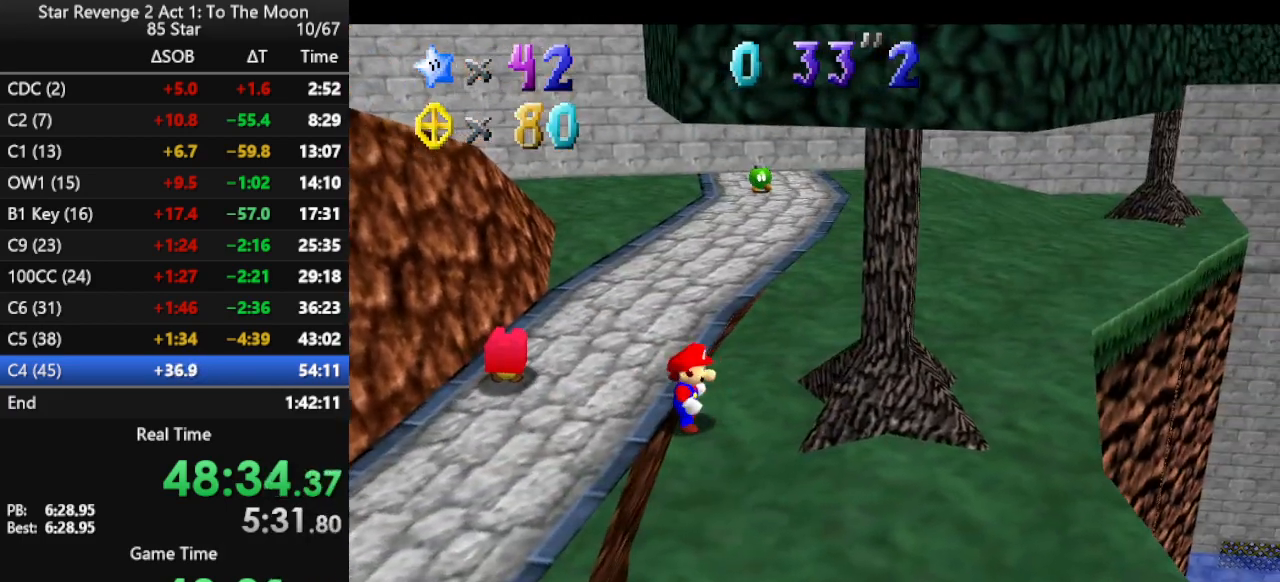
{"buttons": ["A"], "left_stick": "up", "events": [[300, "A", "down"]]}
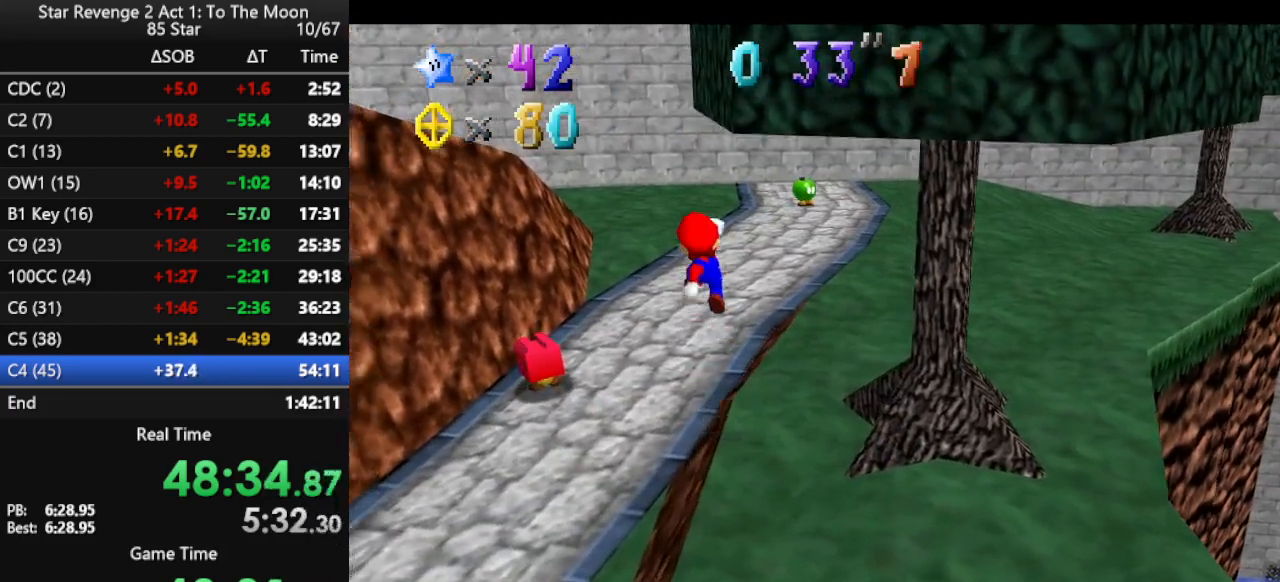
{"buttons": [], "left_stick": "up-right", "events": [[67, "A", "up"], [233, "C_RIGHT", "down"], [300, "C_RIGHT", "up"], [400, "left_stick", "up-right"]]}
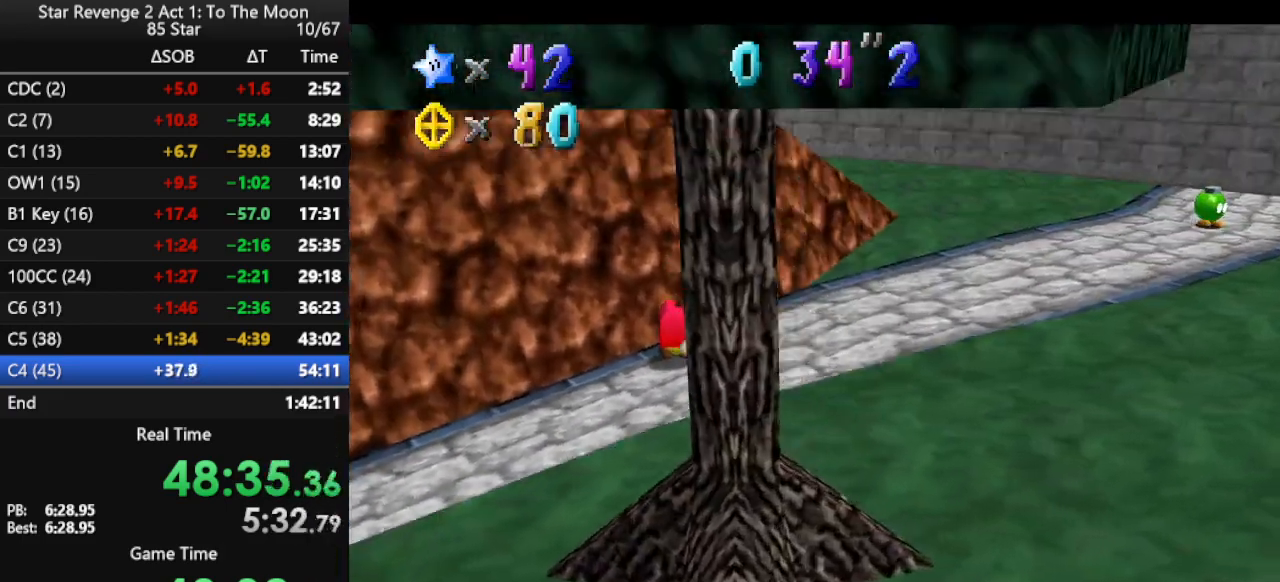
{"buttons": [], "left_stick": "up-right", "events": [[33, "B", "down"], [67, "B", "up"], [167, "B", "down"], [267, "B", "up"], [300, "B", "down"], [433, "B", "up"]]}
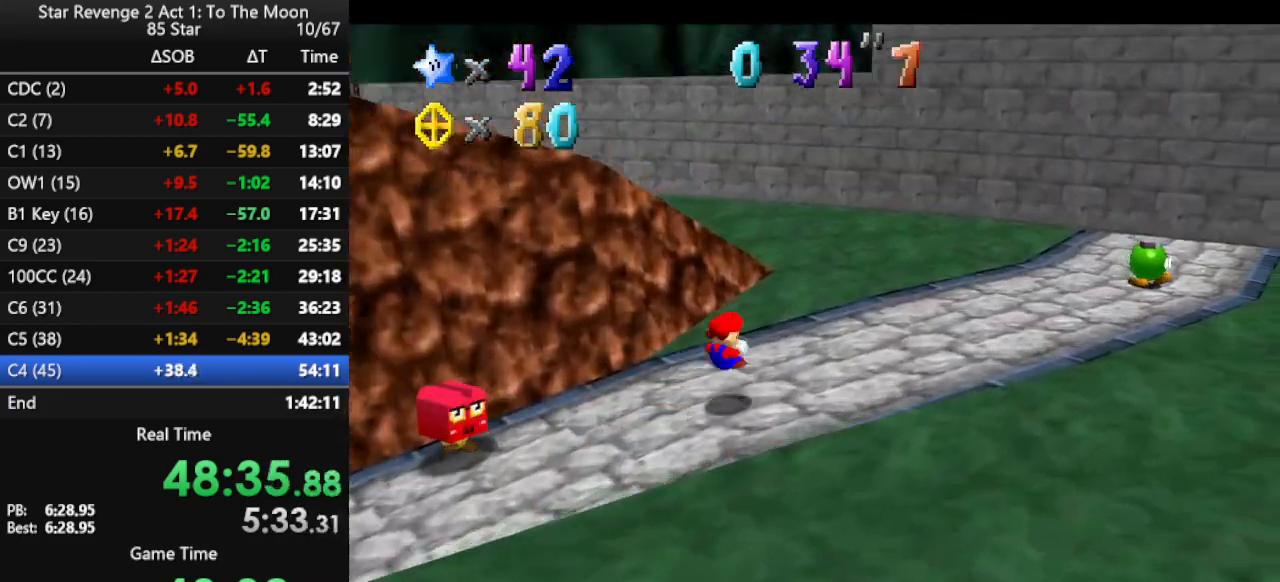
{"buttons": ["A"], "left_stick": "up-left", "events": [[133, "left_stick", "up"], [300, "left_stick", "up-left"], [367, "A", "down"]]}
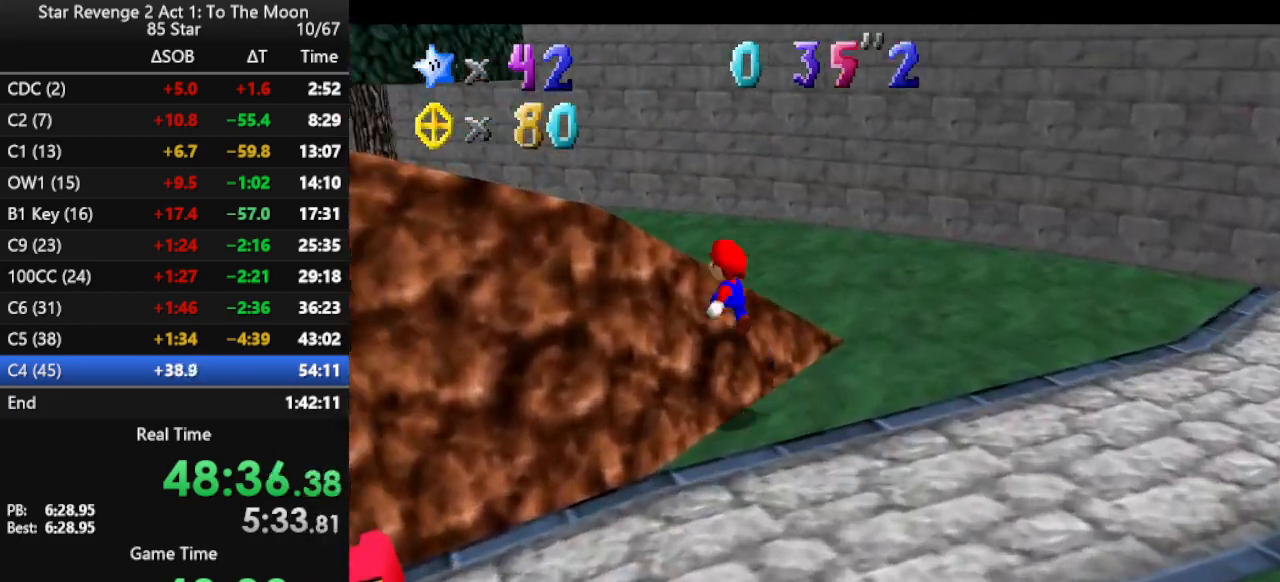
{"buttons": ["A"], "left_stick": "up", "events": [[67, "B", "down"], [133, "A", "up"], [267, "B", "up"], [367, "left_stick", "up"], [467, "A", "down"]]}
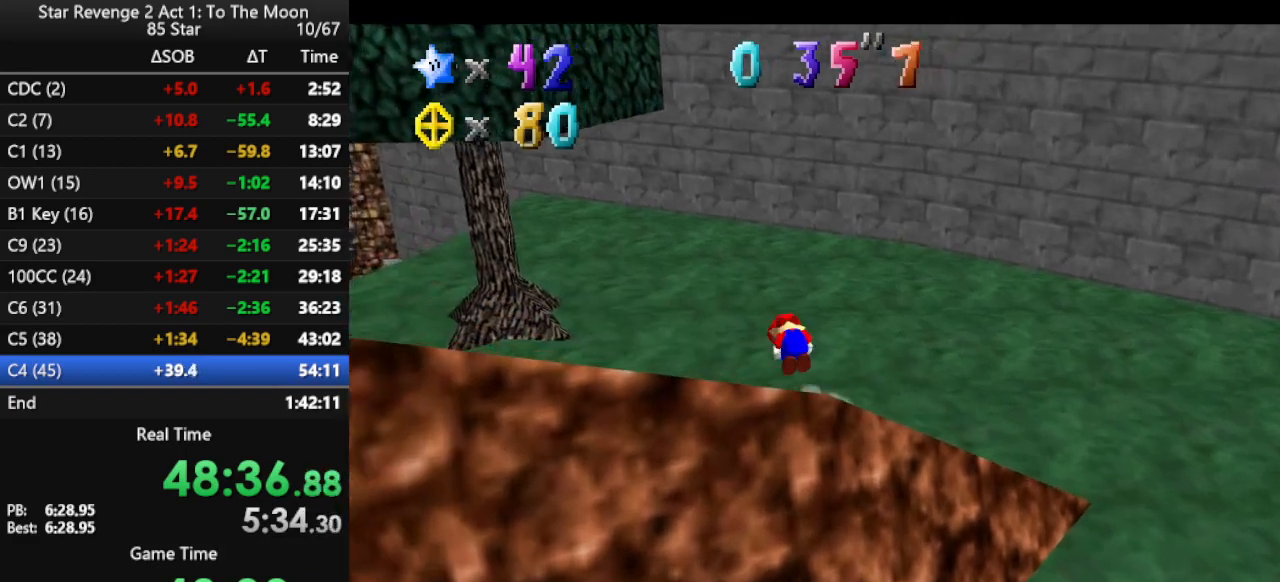
{"buttons": [], "left_stick": "left", "events": [[33, "A", "up"], [100, "left_stick", "left"]]}
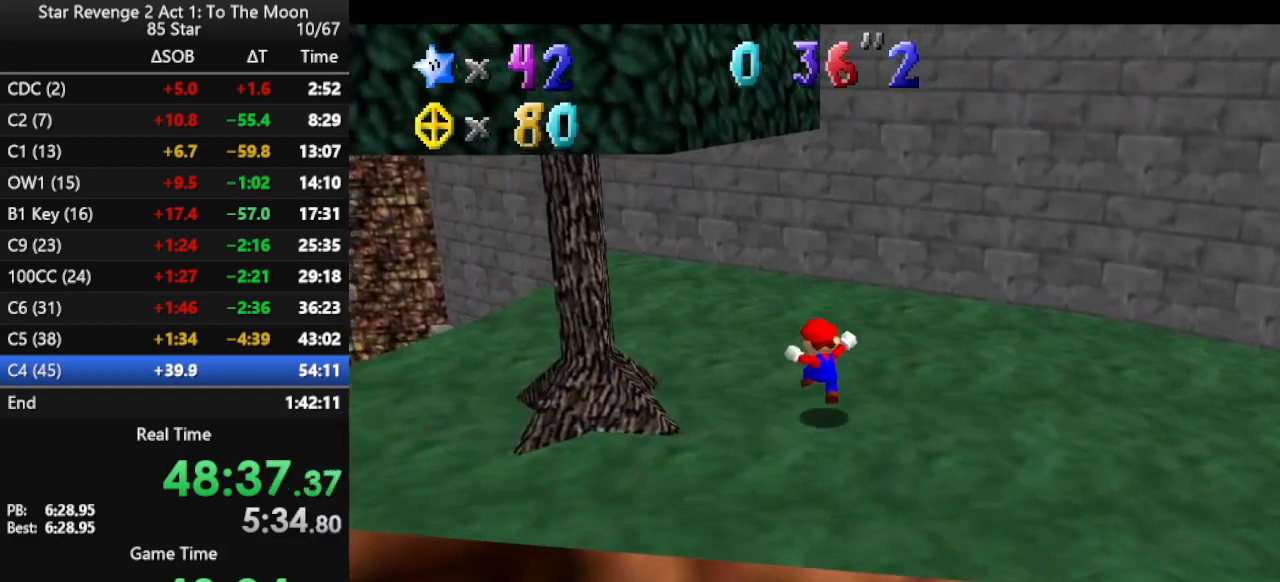
{"buttons": [], "left_stick": "left", "events": []}
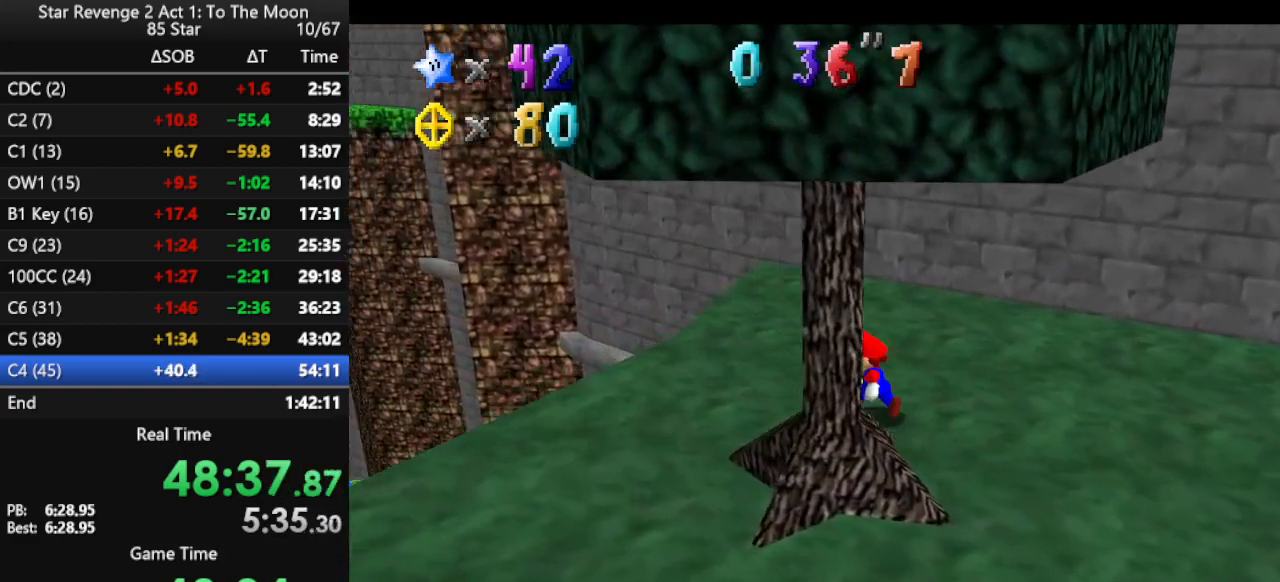
{"buttons": [], "left_stick": "center", "events": [[333, "left_stick", "center"]]}
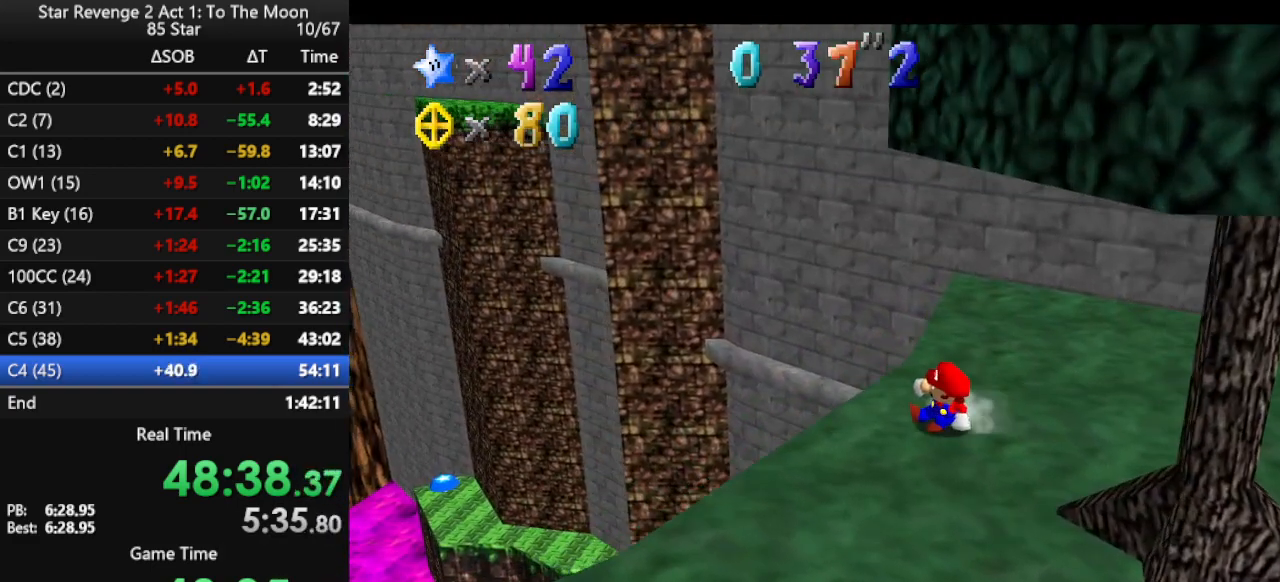
{"buttons": ["B"], "left_stick": "center", "events": [[67, "left_stick", "up"], [400, "A", "down"], [400, "left_stick", "center"], [467, "A", "up"], [467, "B", "down"]]}